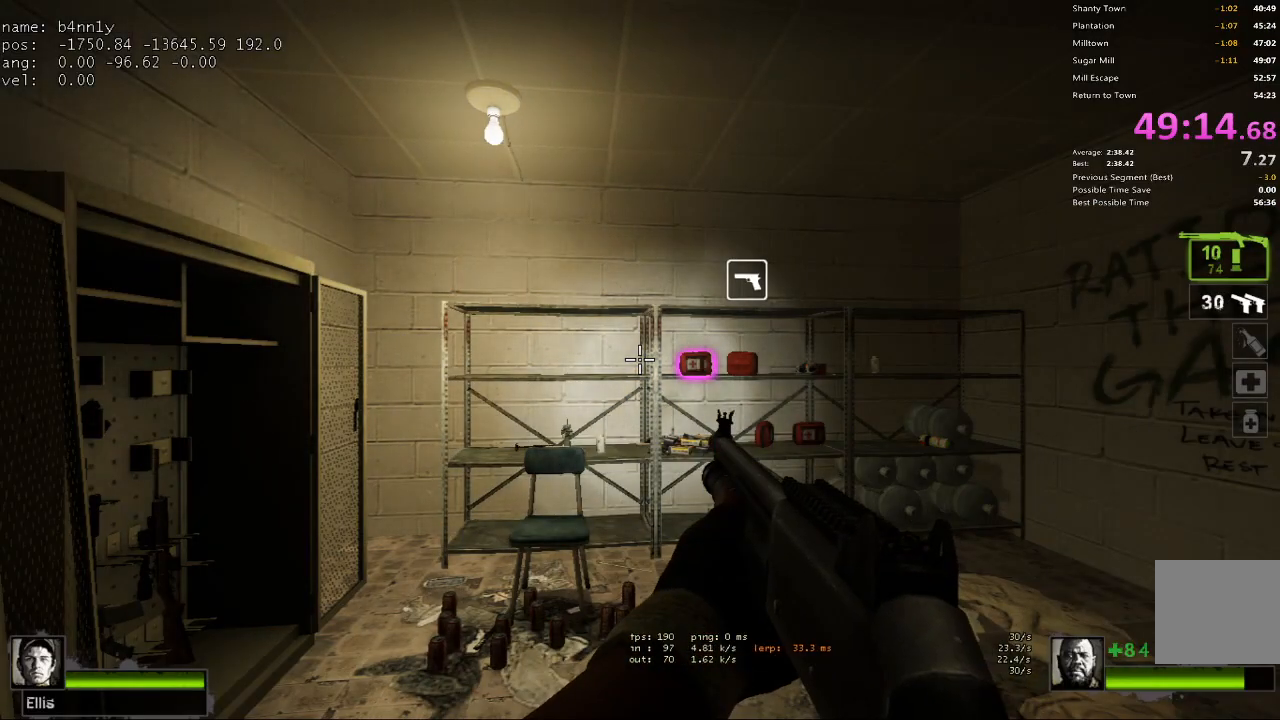
Gameplay with keyboard; each line is a JSON object with the keys held at the frame after it. "events" lists presses ("down") and releases ("up") of "1", "2", "3", "4", "5", "a", "alt", "c", "caps_lock", "ctrl", "d", "e", "f", "g", "q", "r", "s", "shift", "space", "t", "tab", "v", "w", "x" and "z" between this image and that frame as [ms after this image, input, new state], when the widget could be followed in between. No other keys are recorded. Mouse input is not recorded.
{"keys": ["w"], "events": [[383, "w", "down"]]}
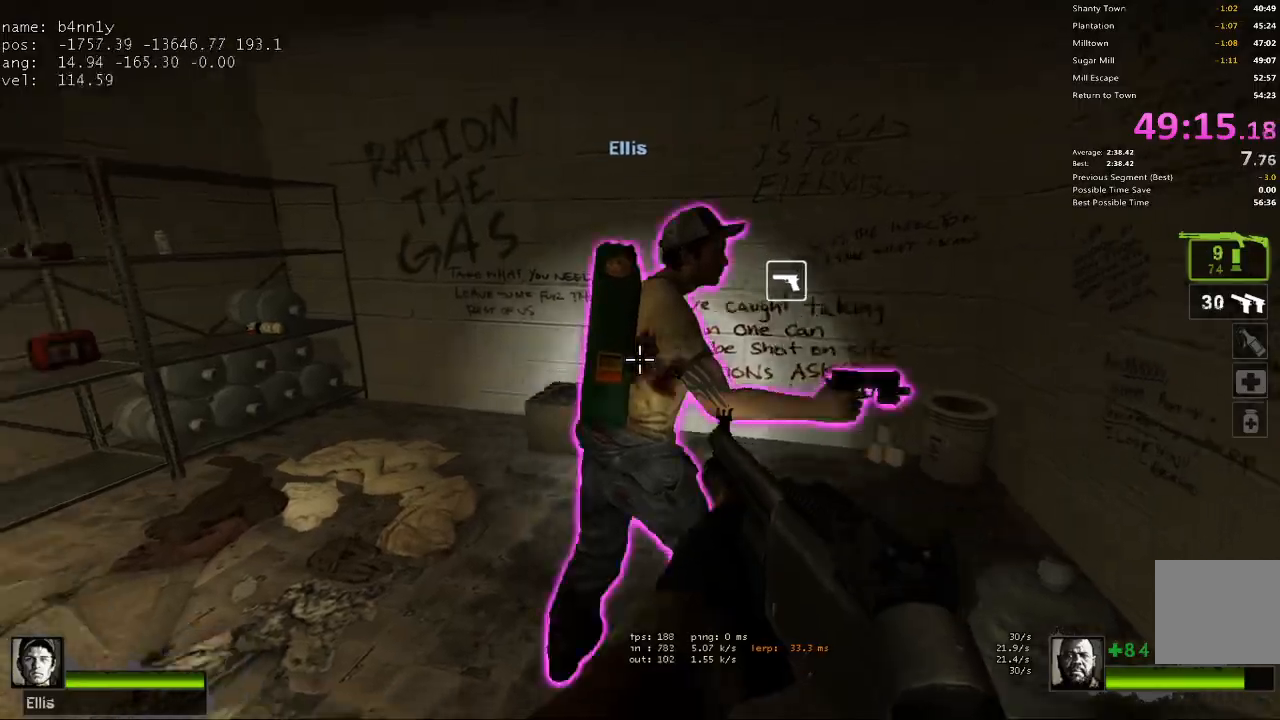
{"keys": [], "events": [[67, "w", "up"], [117, "s", "down"], [217, "s", "up"]]}
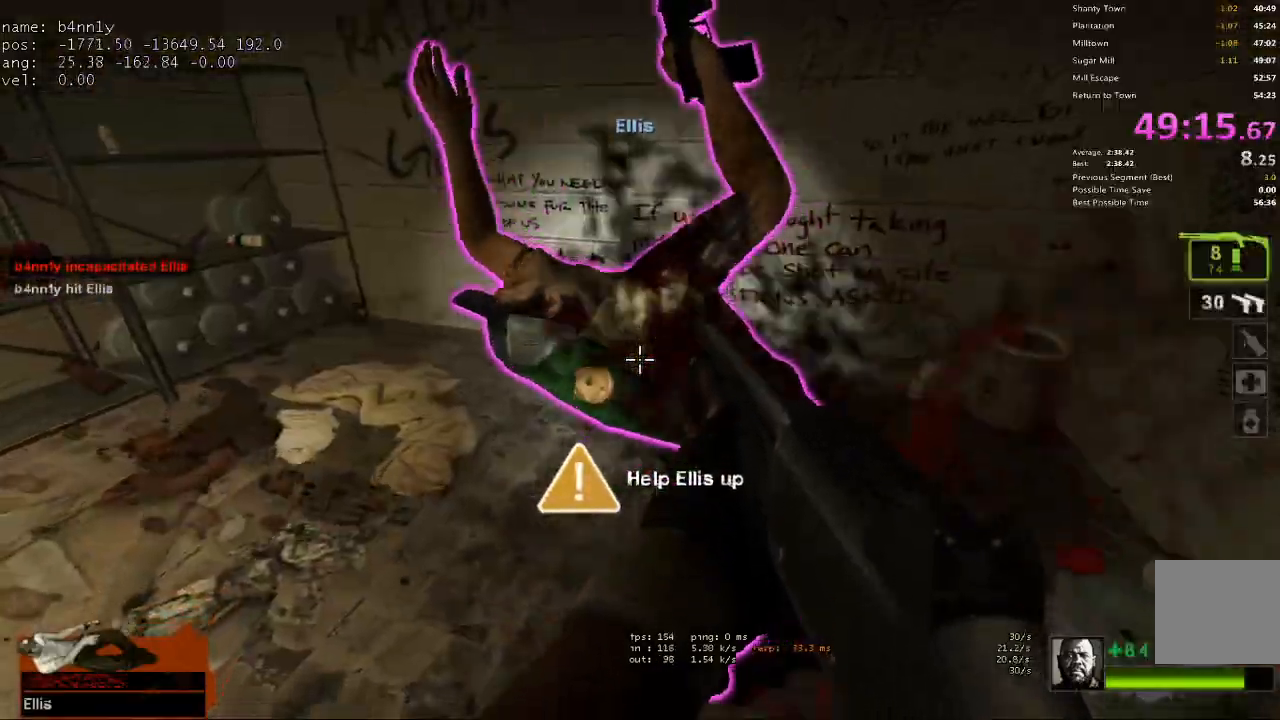
{"keys": ["r", "w"], "events": [[267, "r", "down"], [367, "r", "up"], [367, "w", "down"], [467, "r", "down"]]}
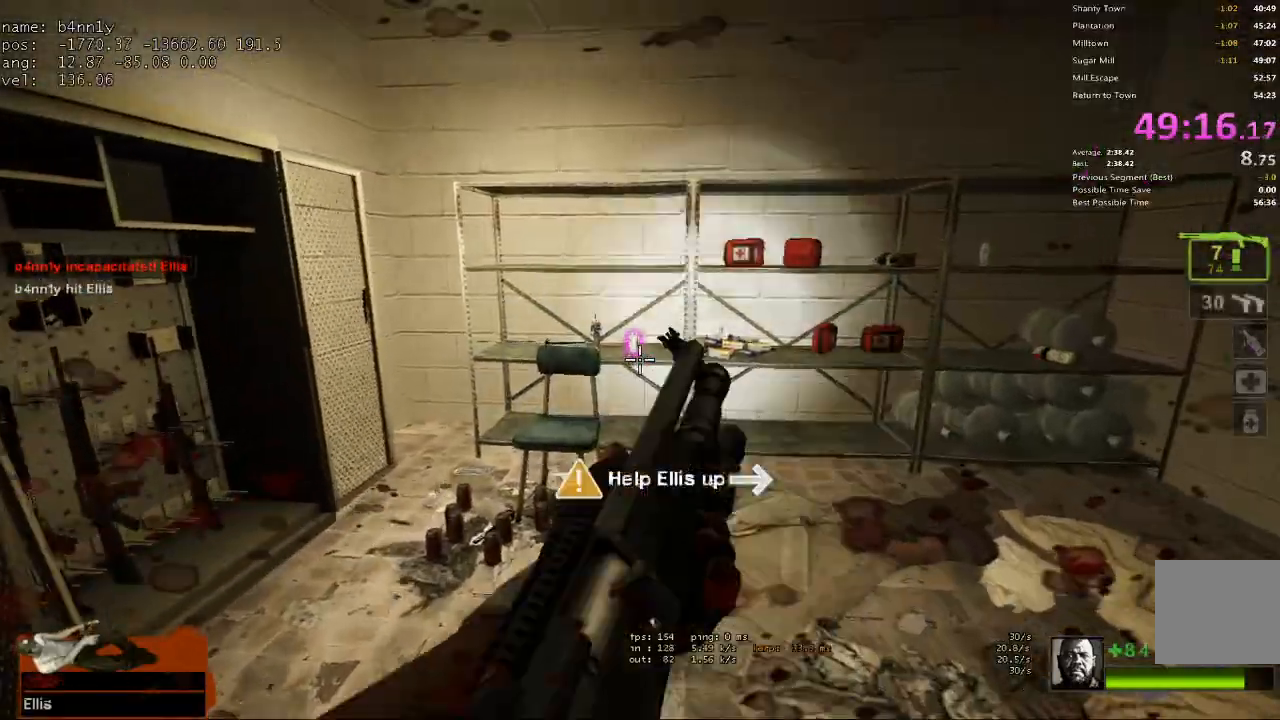
{"keys": [], "events": [[17, "r", "up"], [200, "d", "down"], [383, "w", "up"], [483, "d", "up"]]}
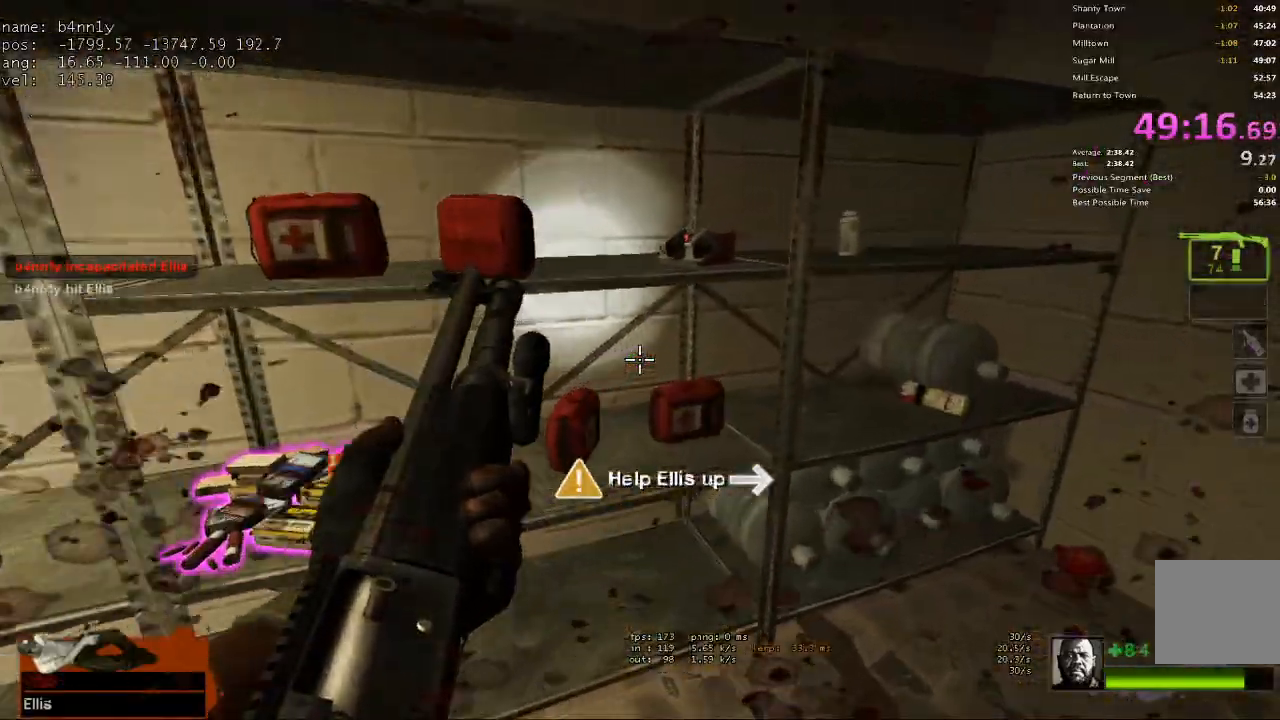
{"keys": [], "events": [[67, "d", "down"], [67, "s", "down"], [117, "s", "up"], [167, "d", "up"], [250, "d", "down"], [300, "d", "up"], [400, "e", "down"], [483, "e", "up"]]}
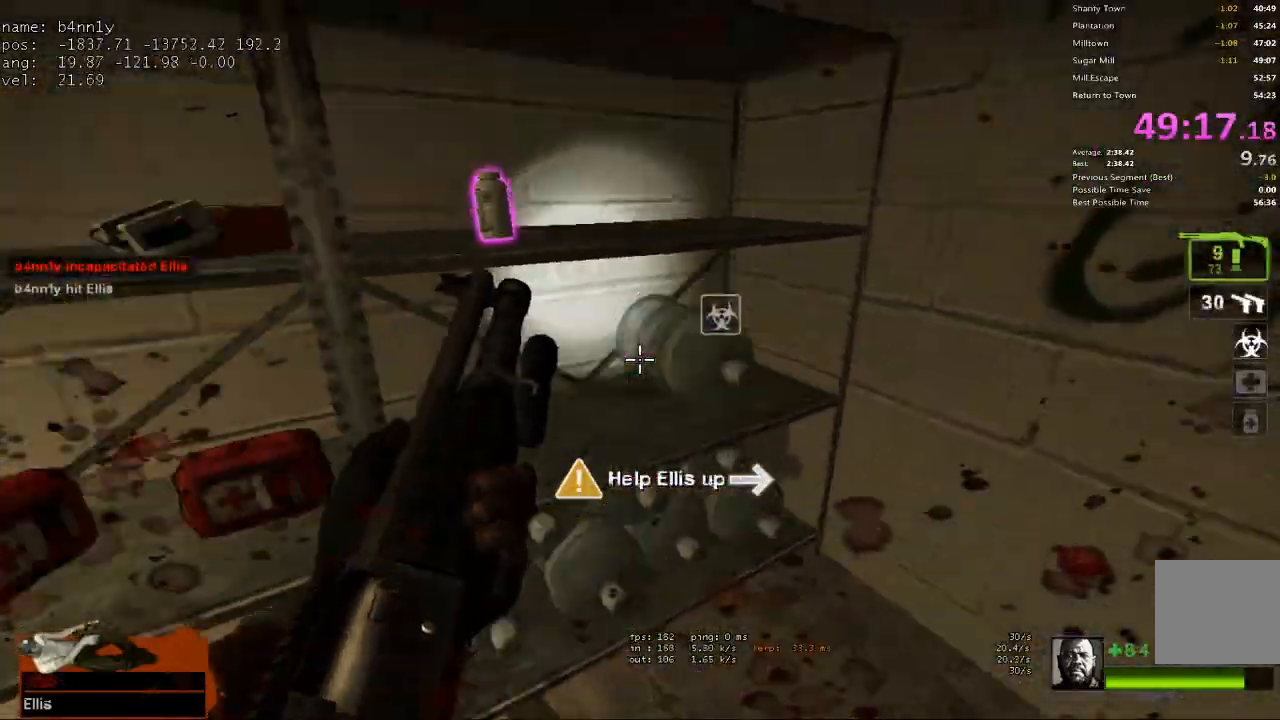
{"keys": [], "events": [[217, "e", "down"], [267, "s", "down"], [317, "a", "down"], [367, "e", "up"], [367, "s", "up"], [500, "a", "up"]]}
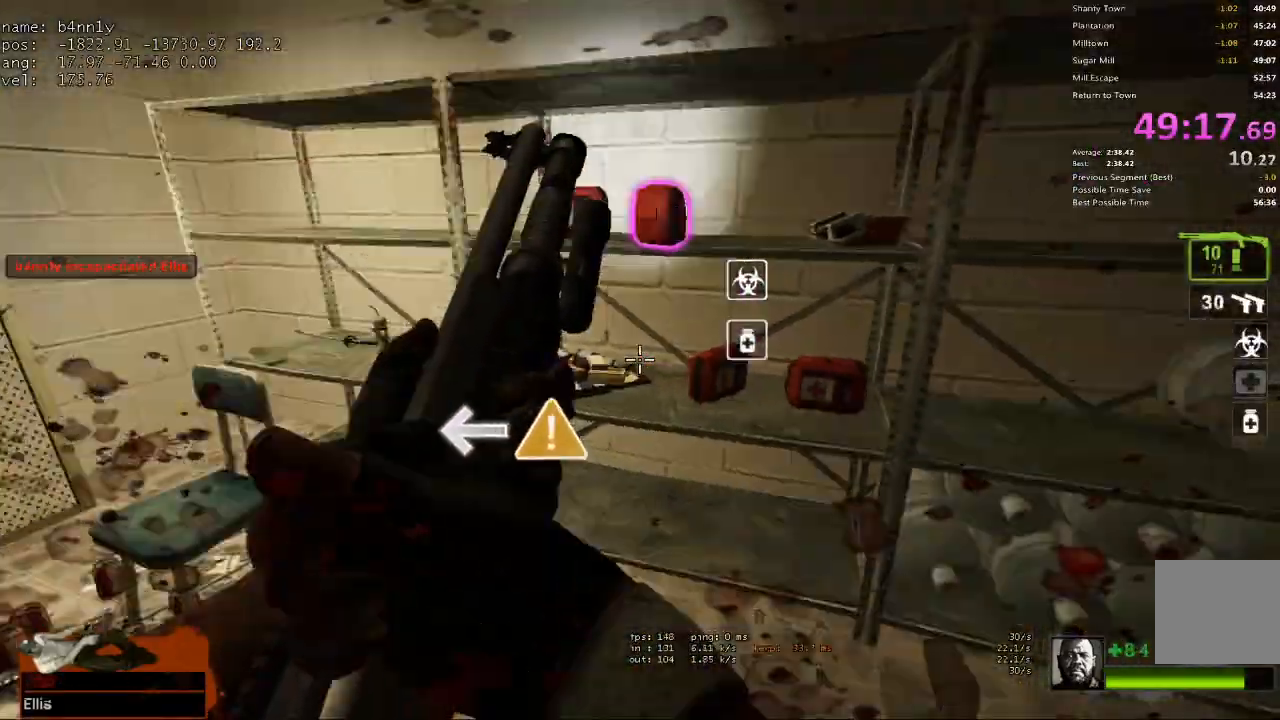
{"keys": ["a", "w"], "events": [[150, "e", "down"], [233, "e", "up"], [333, "a", "down"], [433, "w", "down"]]}
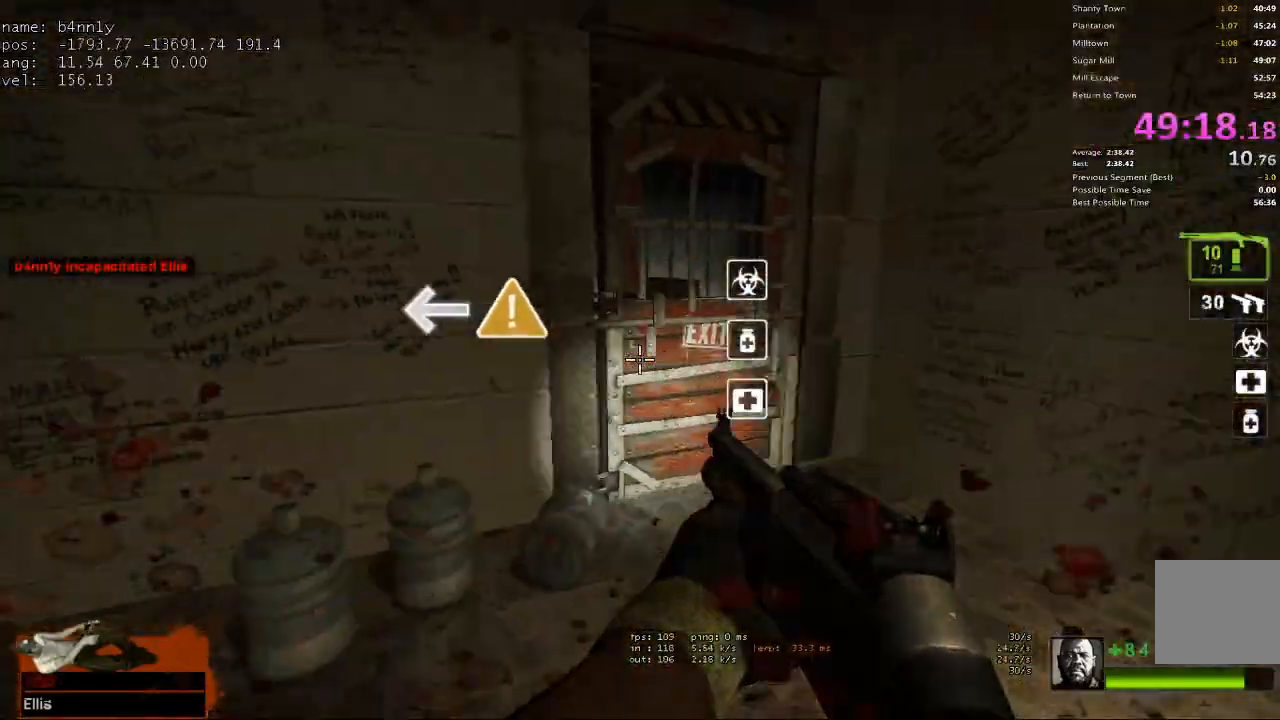
{"keys": ["e", "w"], "events": [[17, "a", "up"], [117, "v", "down"], [167, "v", "up"], [300, "e", "down"]]}
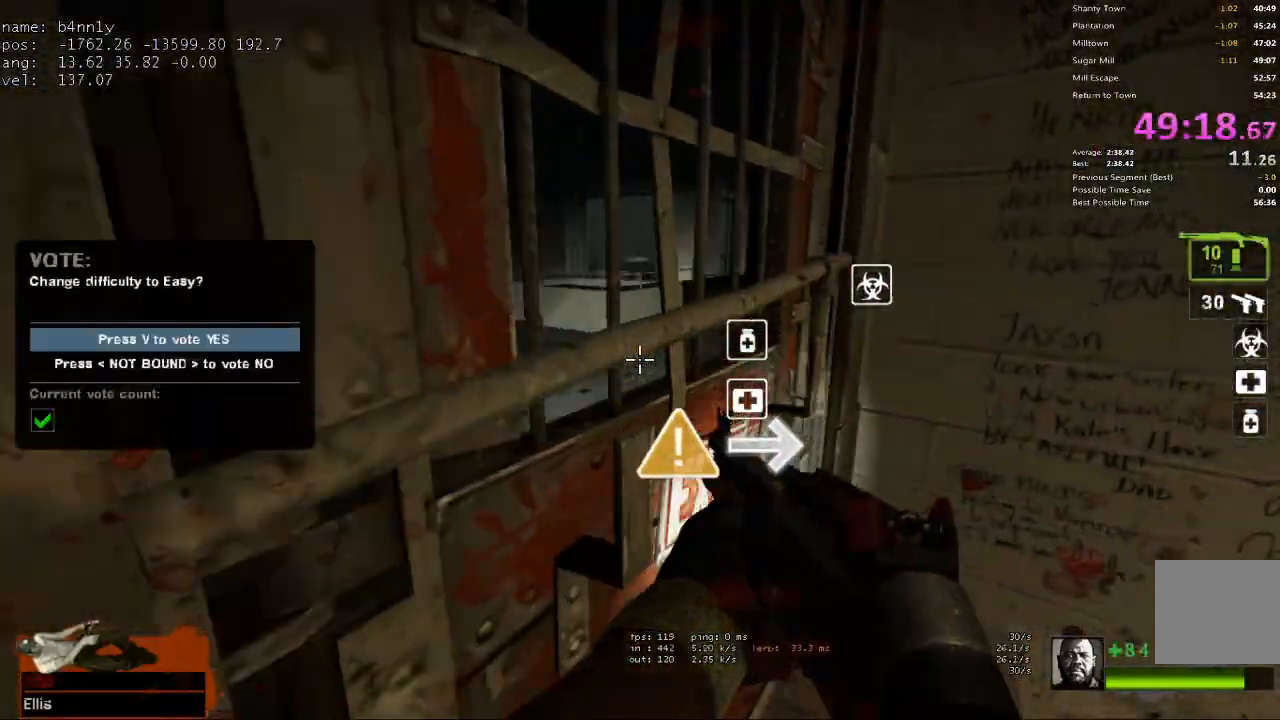
{"keys": ["a", "w"], "events": [[133, "a", "down"], [267, "a", "up"], [417, "a", "down"], [500, "e", "up"]]}
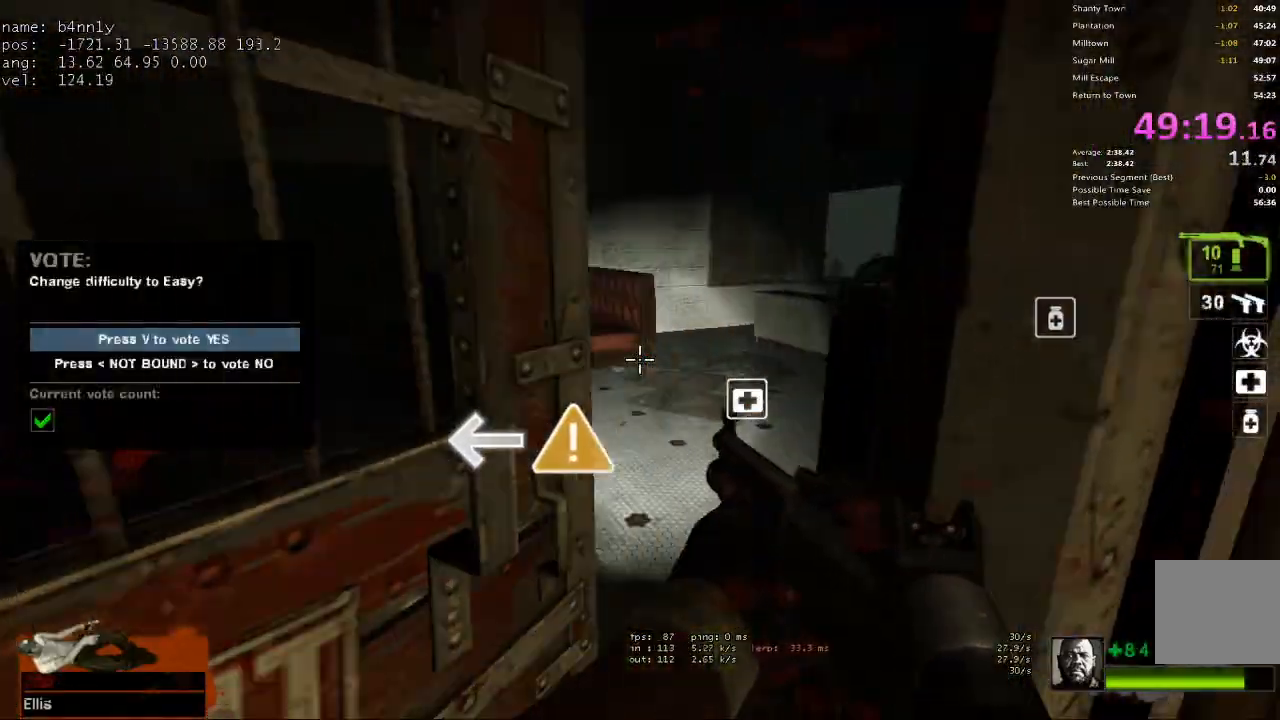
{"keys": ["w"], "events": [[100, "a", "up"], [183, "a", "down"], [283, "a", "up"]]}
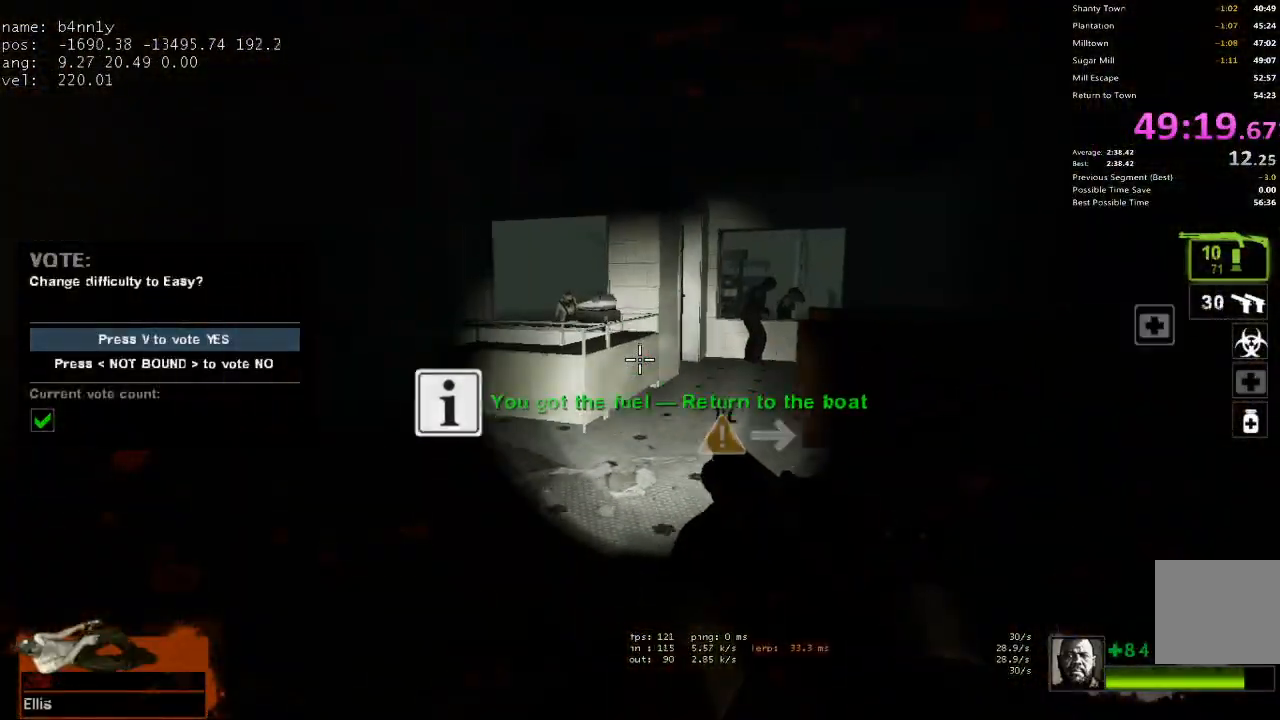
{"keys": ["w"], "events": [[150, "d", "down"], [250, "d", "up"]]}
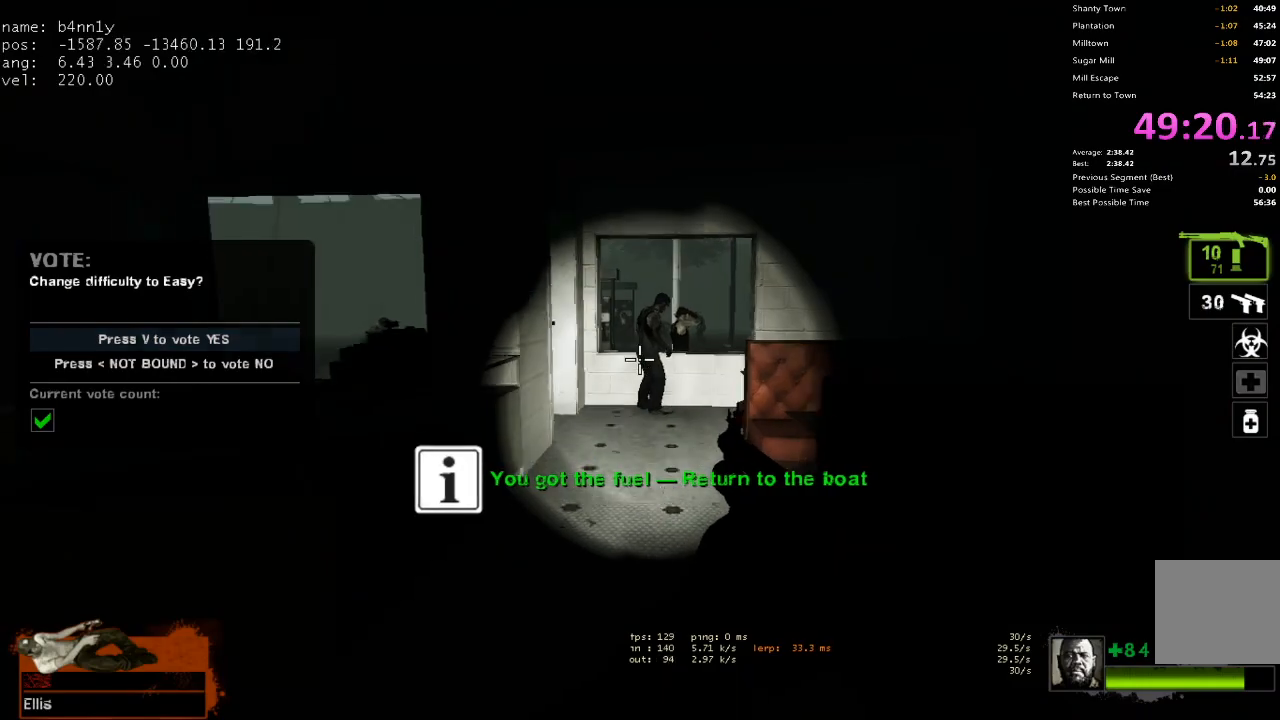
{"keys": ["d", "w"], "events": [[450, "d", "down"]]}
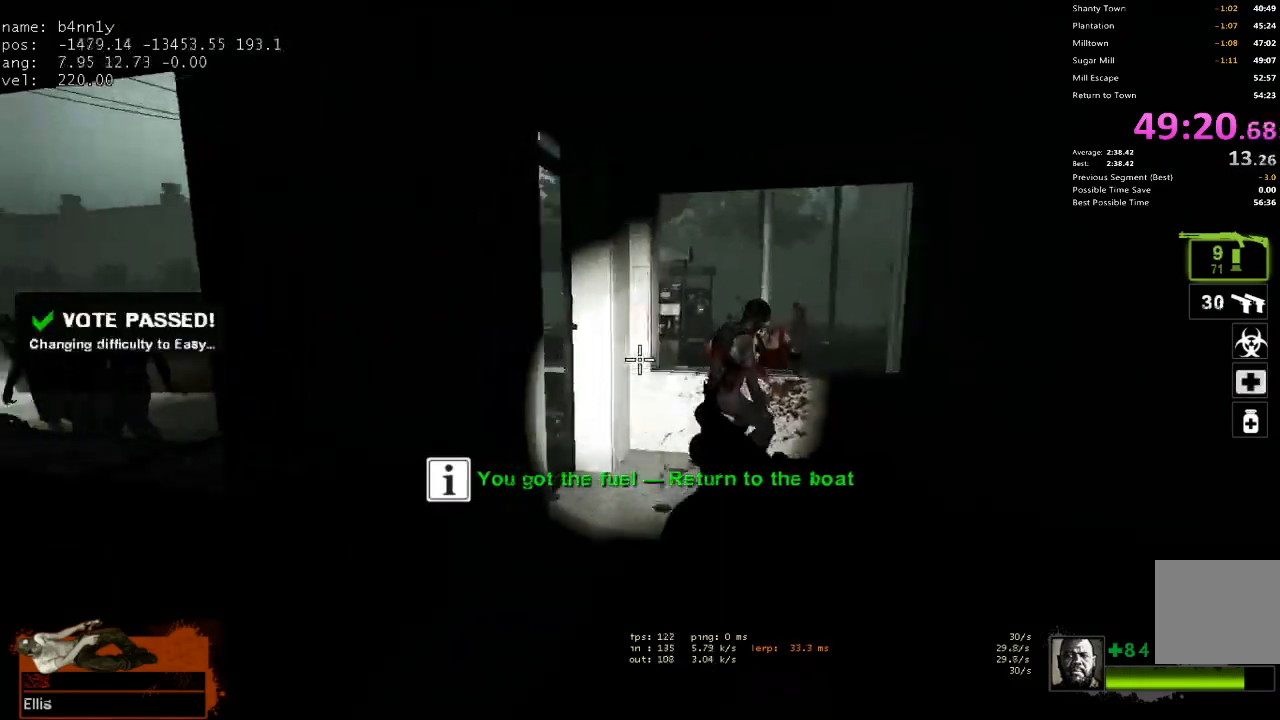
{"keys": ["e", "w"], "events": [[133, "d", "up"], [367, "e", "down"]]}
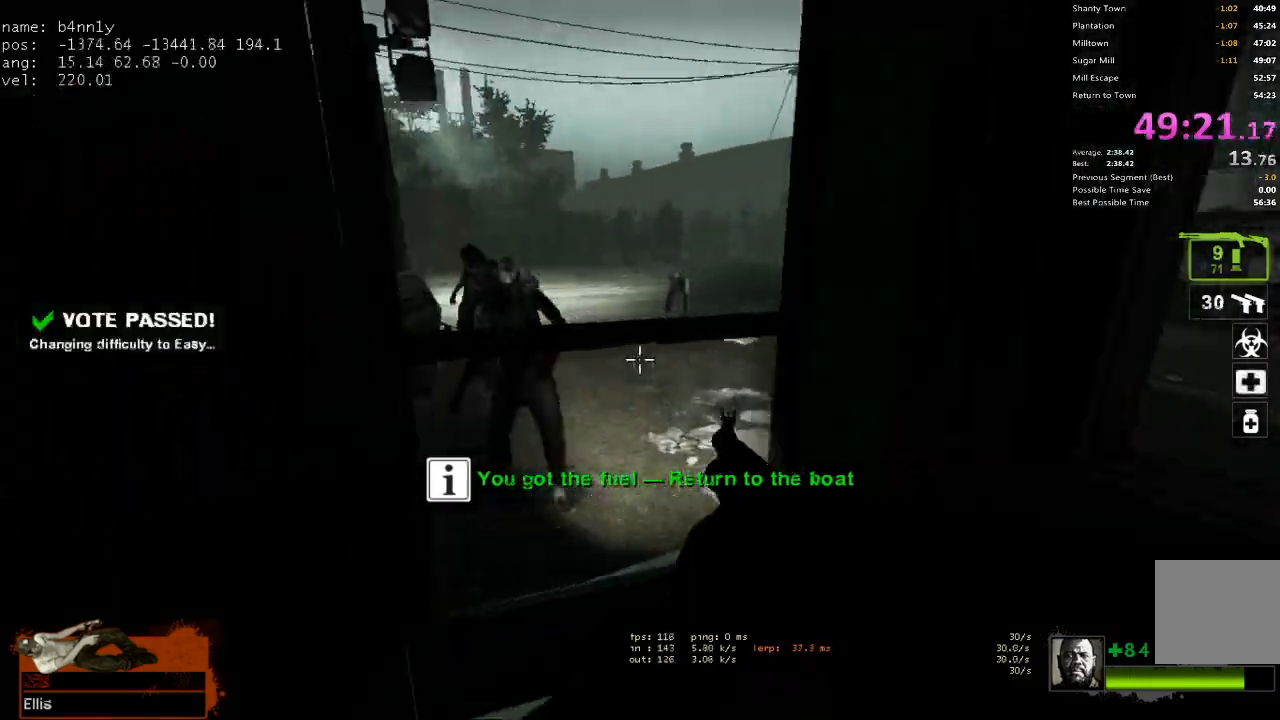
{"keys": ["w"], "events": [[17, "e", "up"], [117, "a", "down"], [200, "a", "up"], [383, "d", "down"], [483, "d", "up"]]}
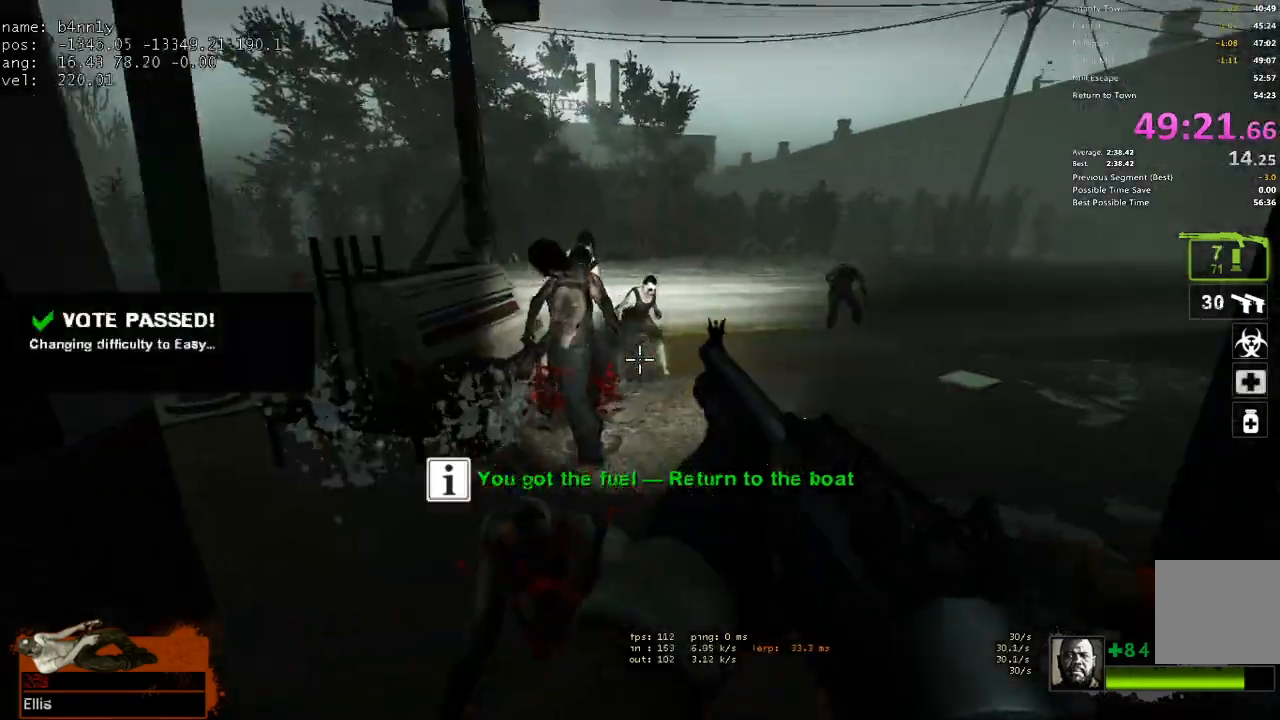
{"keys": ["w"], "events": []}
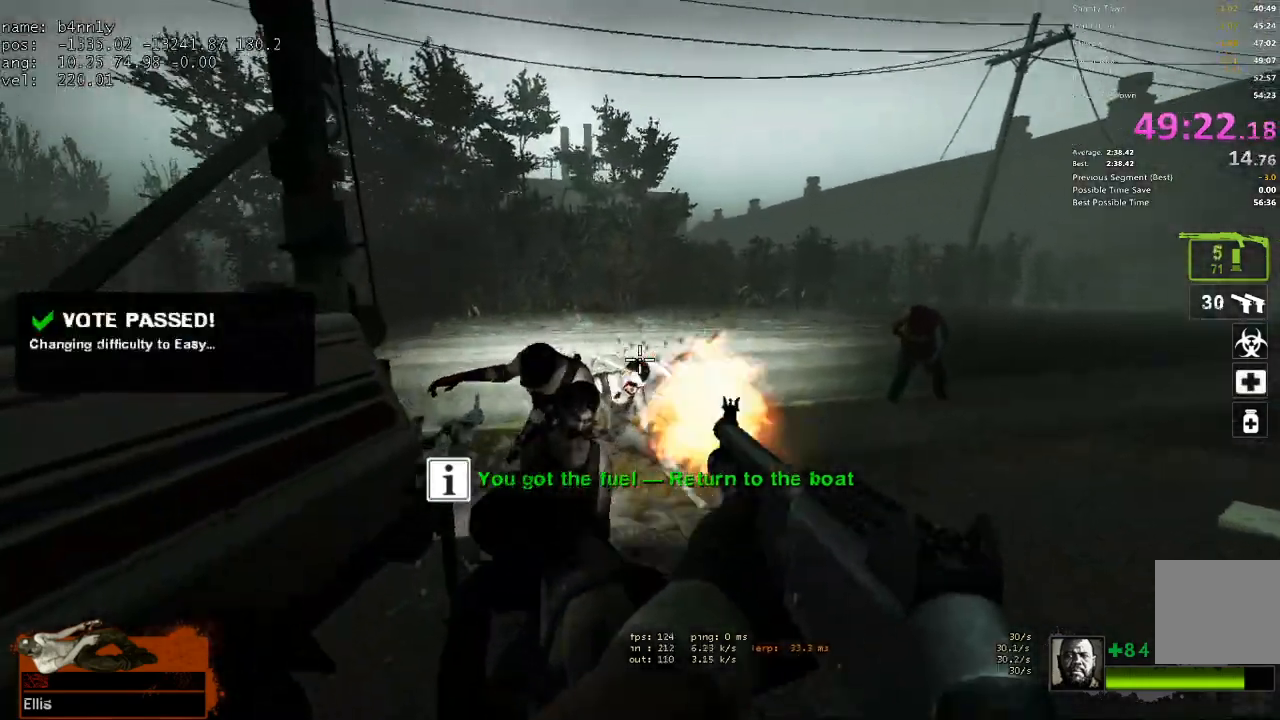
{"keys": ["w"], "events": [[100, "3", "down"], [183, "3", "up"]]}
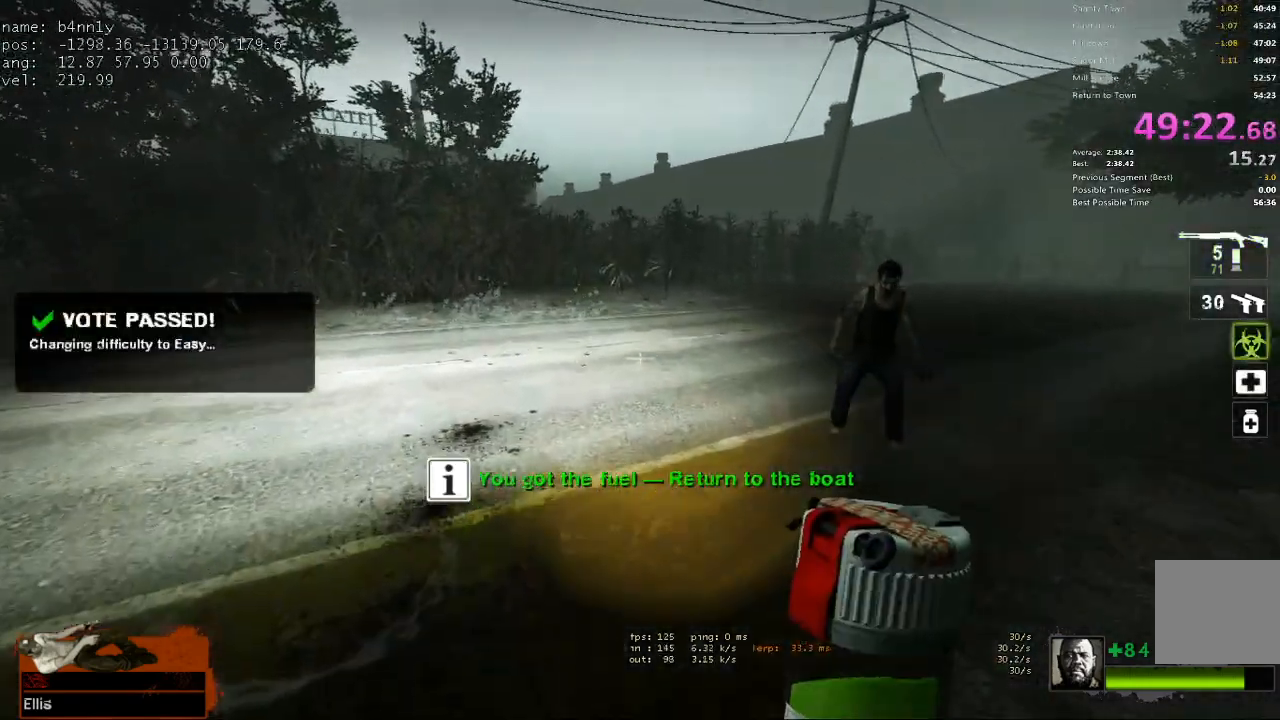
{"keys": ["a"], "events": [[67, "space", "down"], [100, "a", "down"], [100, "w", "up"], [200, "space", "up"]]}
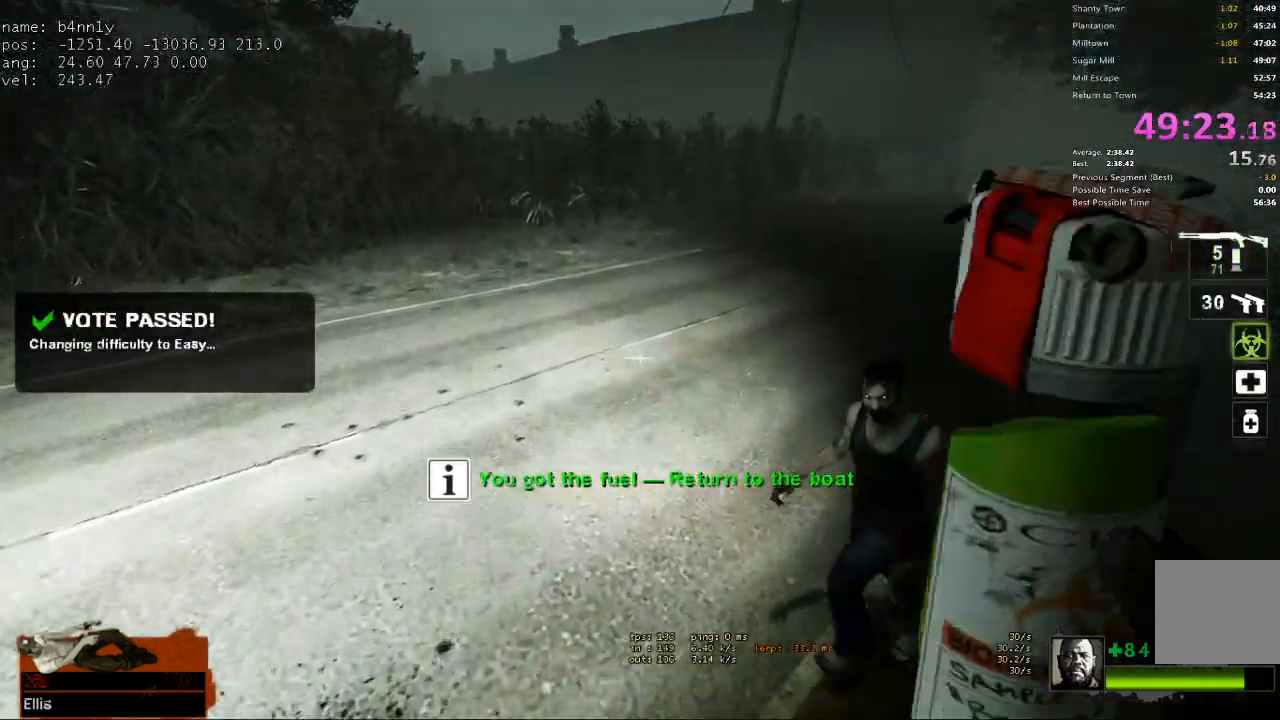
{"keys": ["d"], "events": [[117, "s", "down"], [300, "a", "up"], [450, "d", "down"], [500, "s", "up"]]}
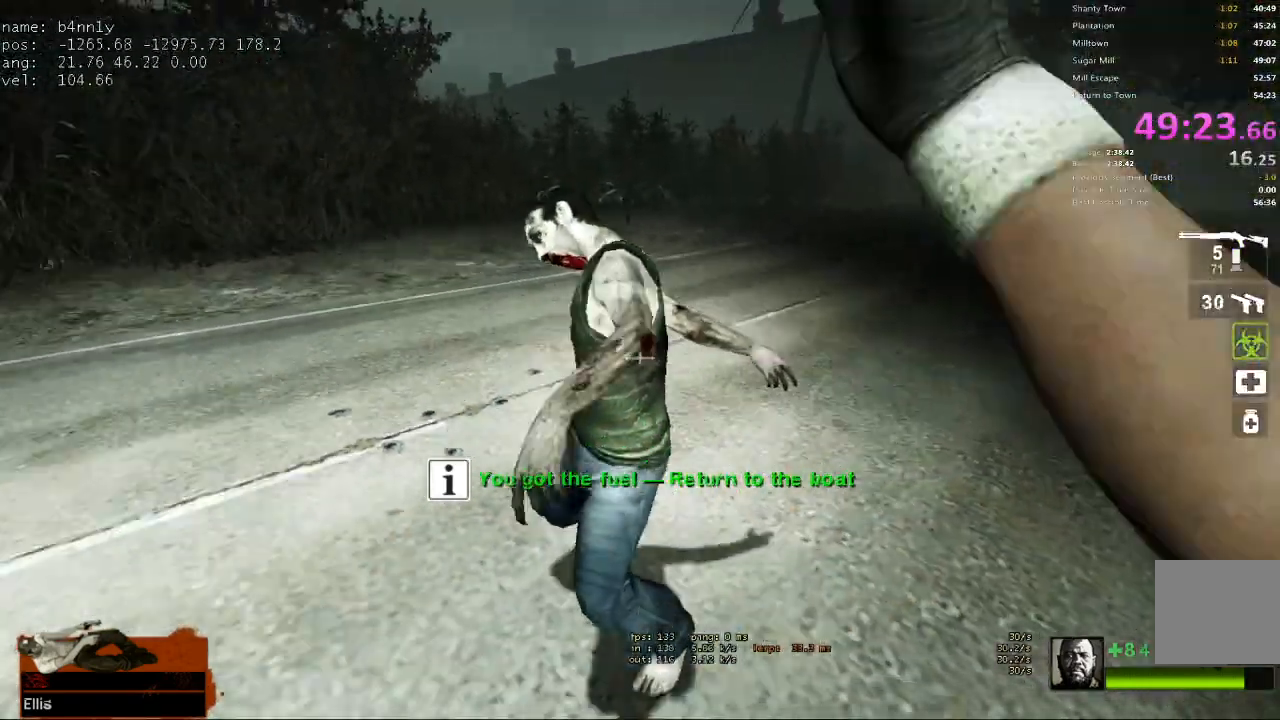
{"keys": ["d"], "events": [[83, "w", "down"], [317, "1", "down"], [367, "1", "up"], [467, "w", "up"]]}
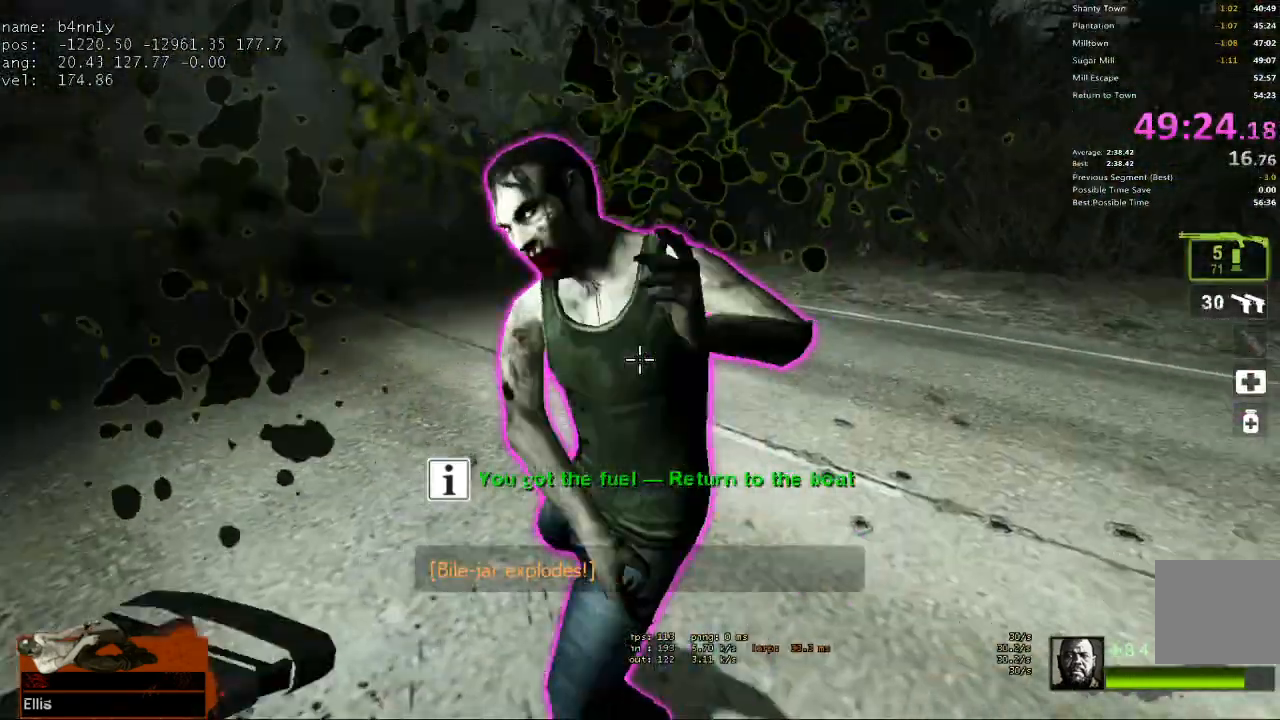
{"keys": ["w"], "events": [[100, "w", "down"], [200, "d", "up"]]}
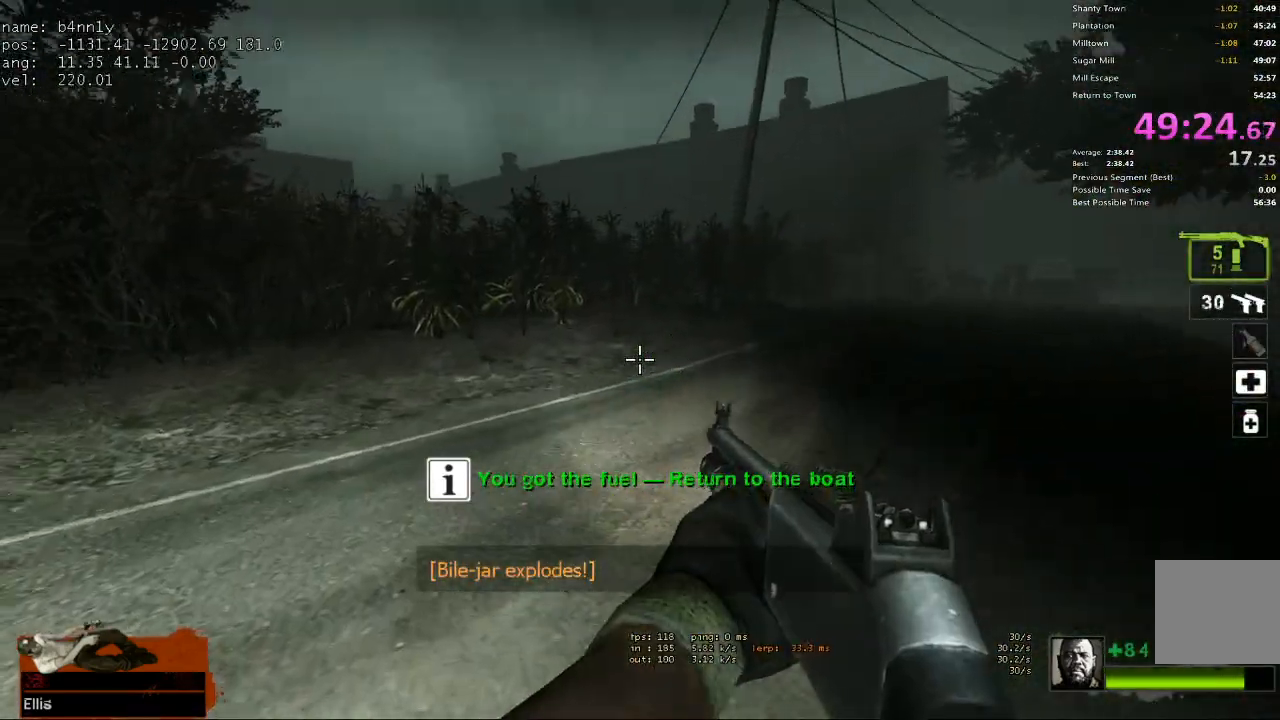
{"keys": ["a"], "events": [[17, "r", "down"], [117, "a", "down"], [117, "r", "up"], [117, "space", "down"], [117, "w", "up"], [217, "space", "up"]]}
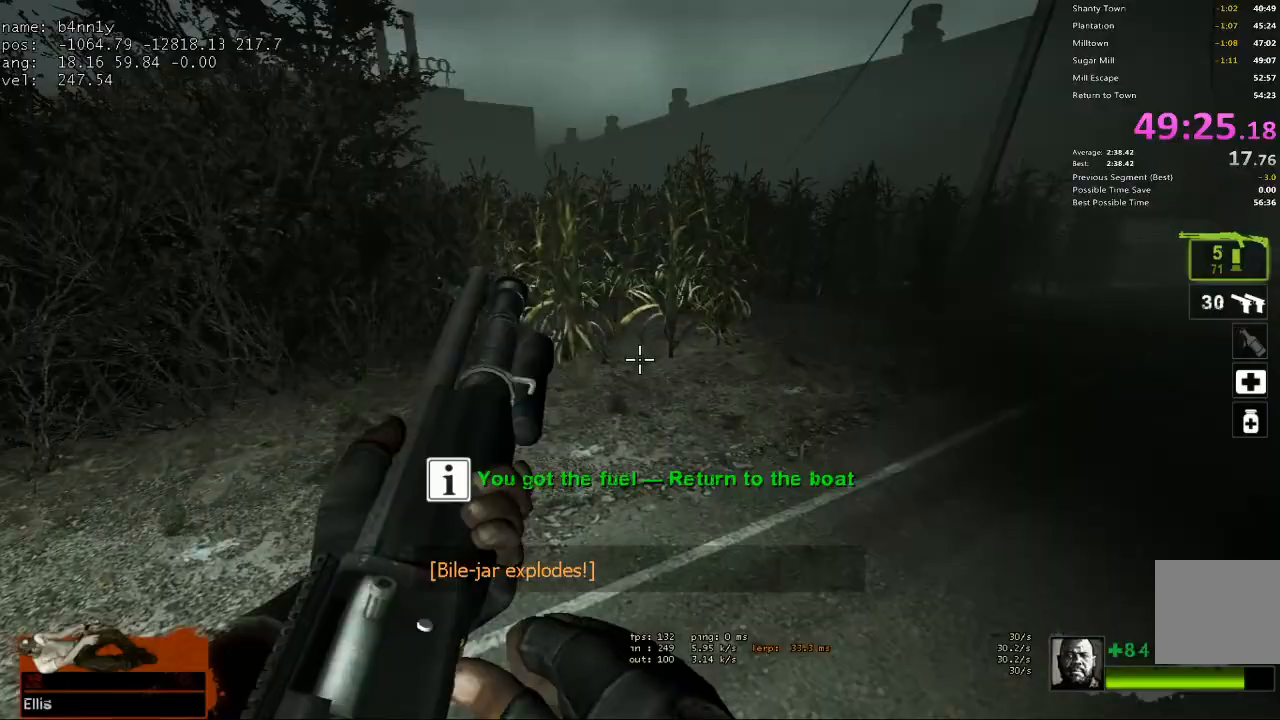
{"keys": ["d"], "events": [[233, "space", "down"], [267, "d", "down"], [317, "a", "up"], [367, "space", "up"]]}
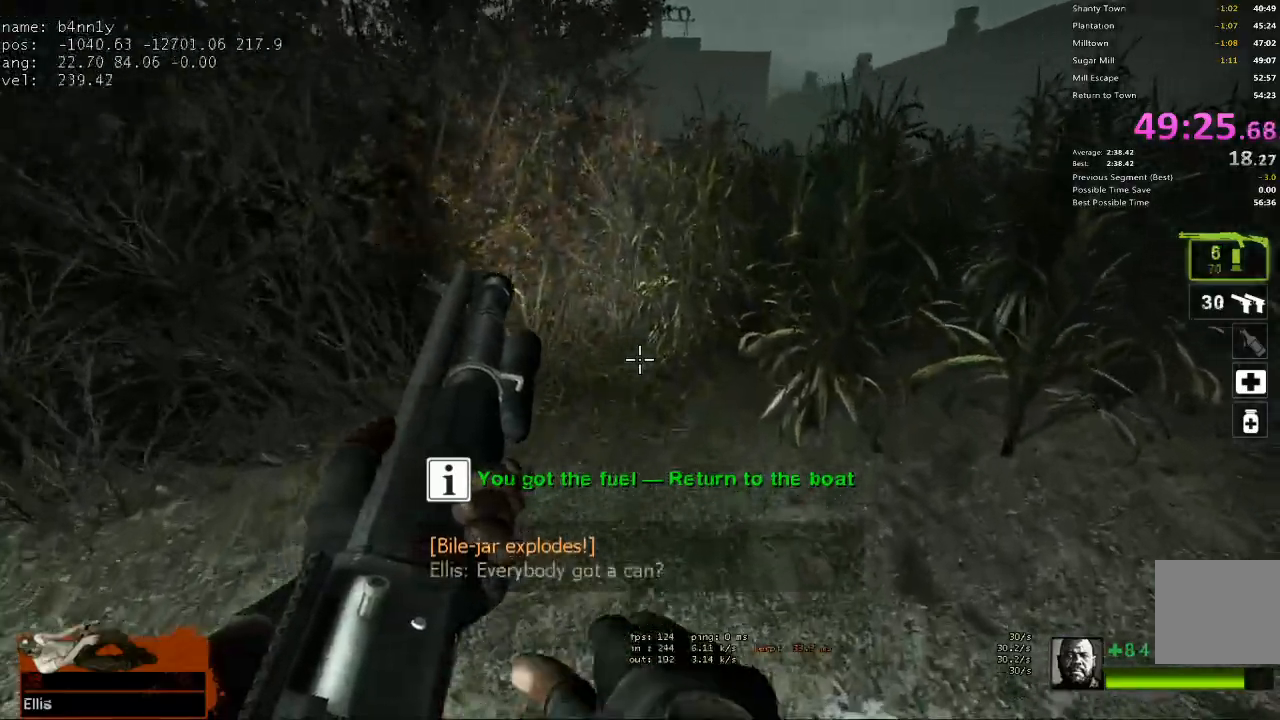
{"keys": ["w"], "events": [[283, "w", "down"], [333, "d", "up"]]}
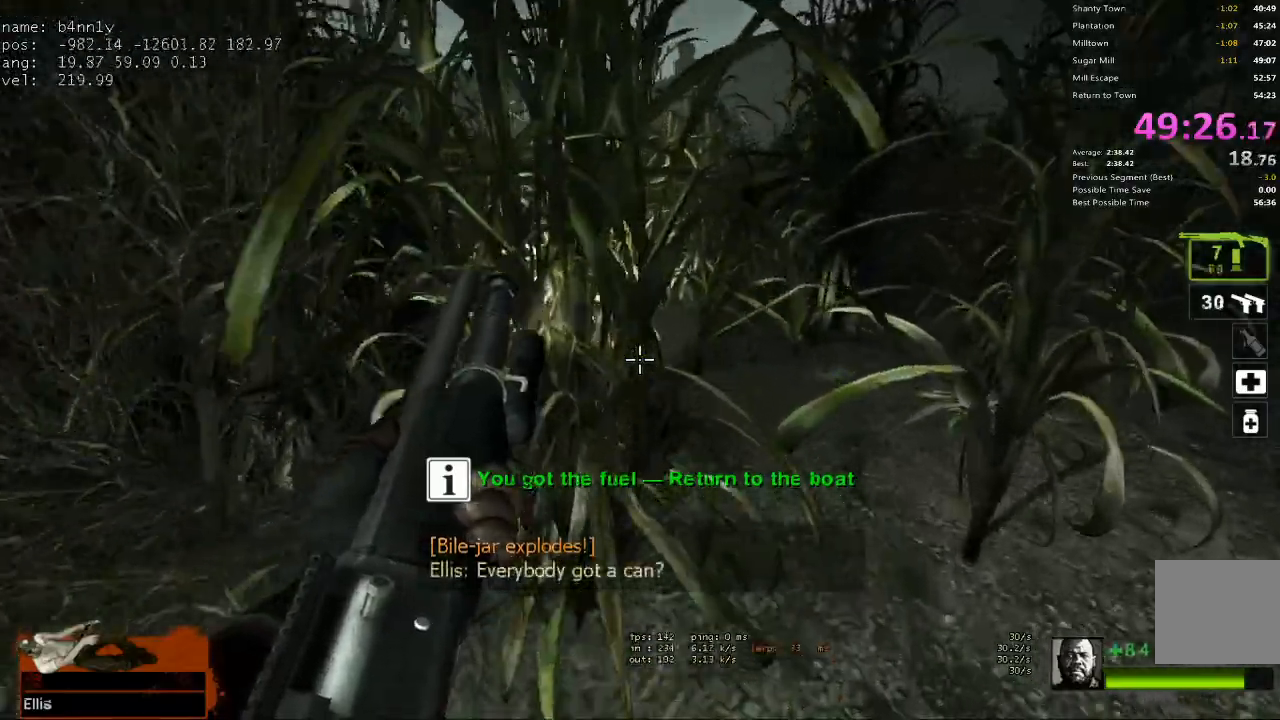
{"keys": ["w"], "events": []}
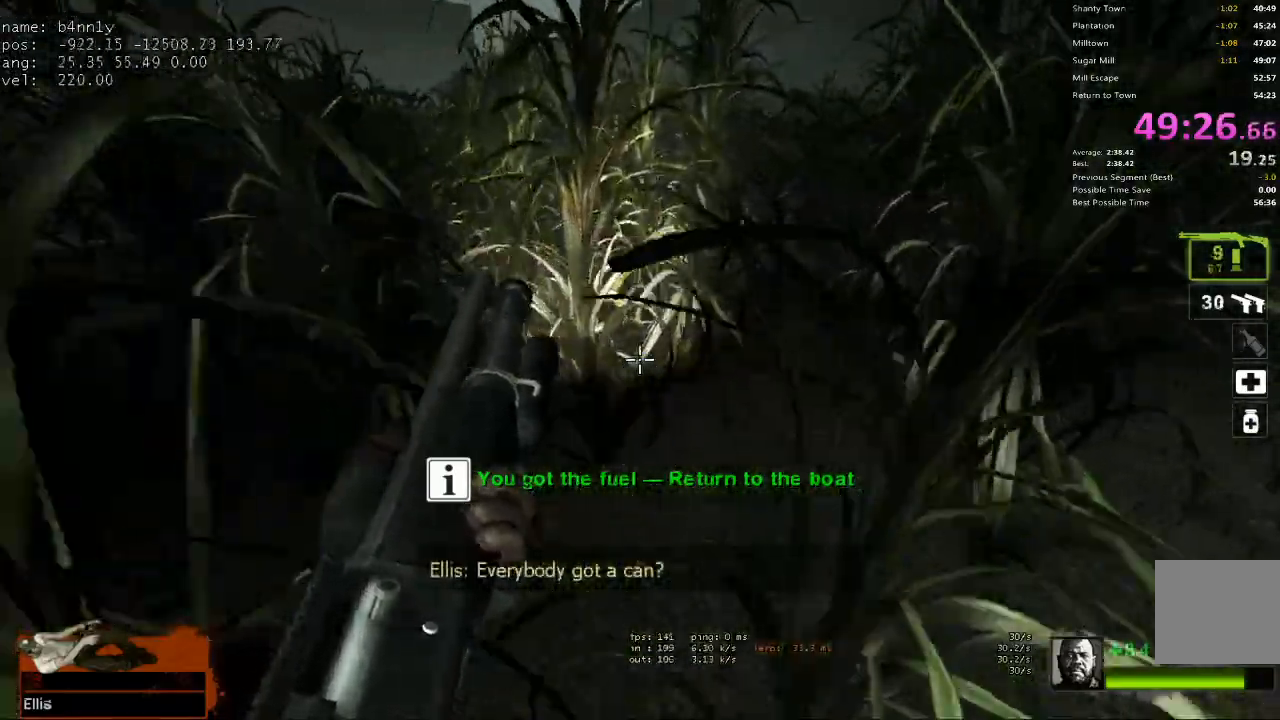
{"keys": ["a"], "events": [[33, "space", "down"], [133, "a", "down"], [133, "w", "up"], [183, "space", "up"]]}
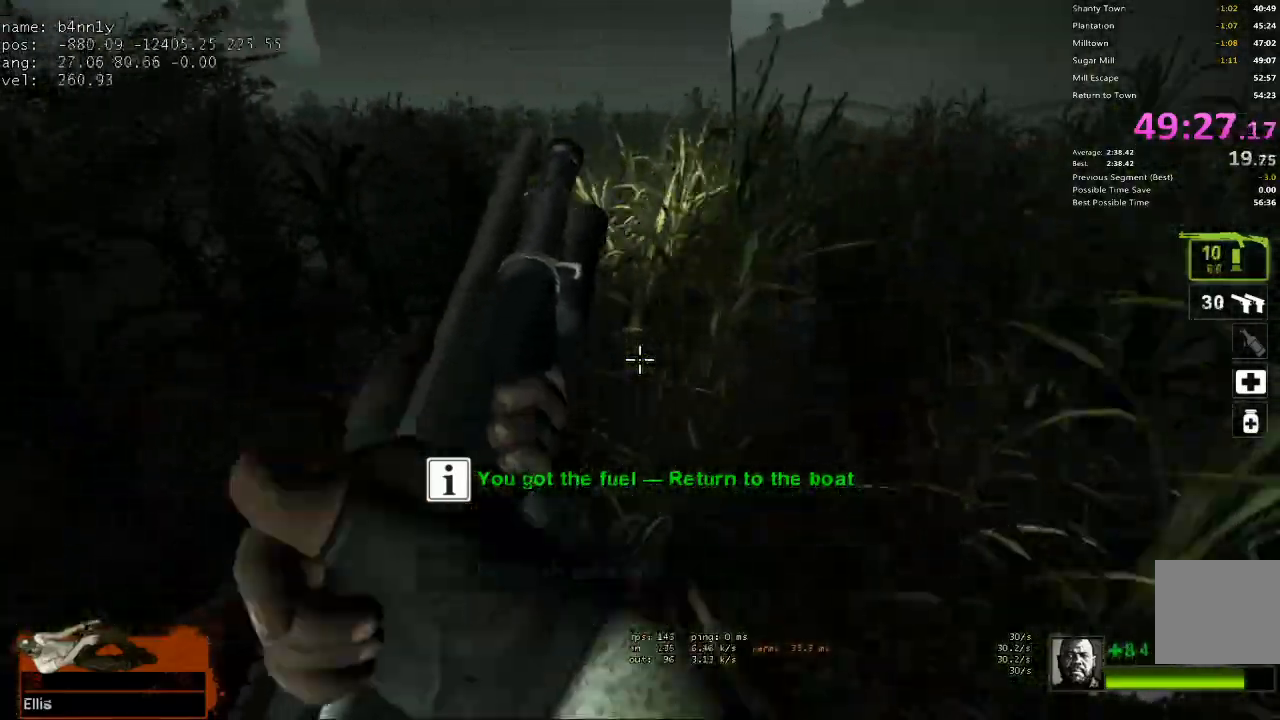
{"keys": ["d"], "events": [[233, "space", "down"], [333, "d", "down"], [383, "a", "up"], [383, "space", "up"]]}
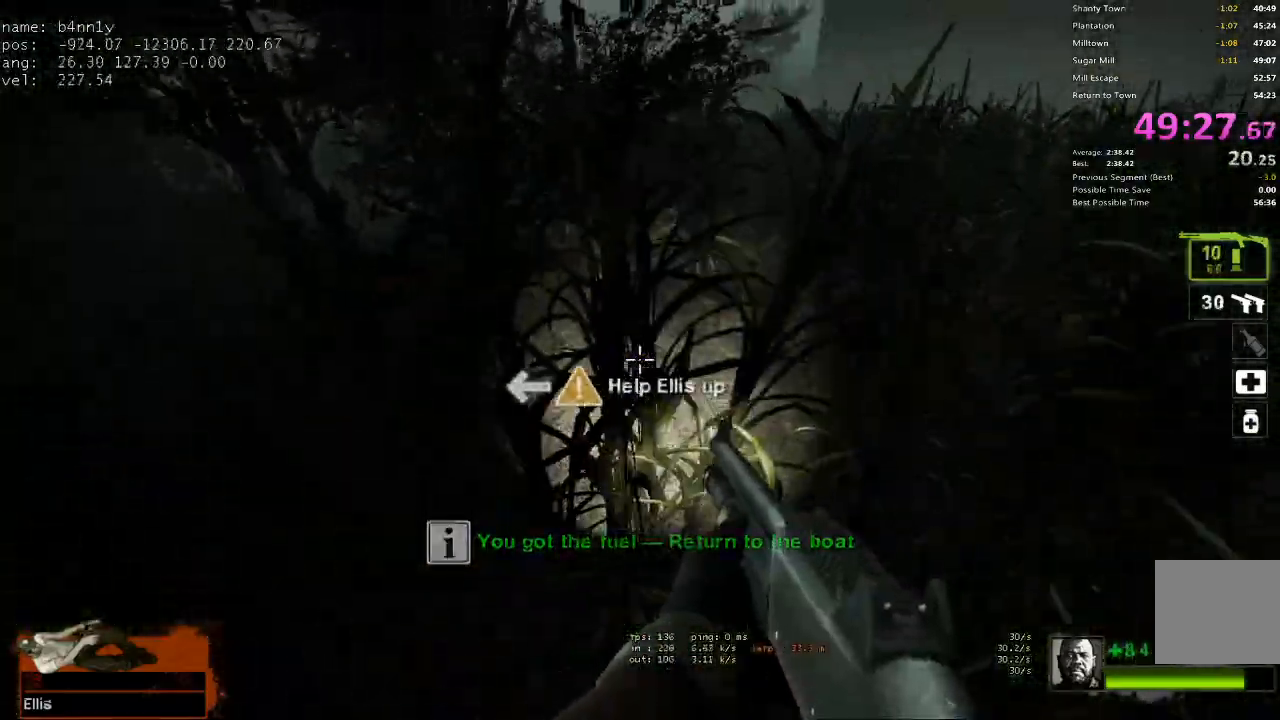
{"keys": ["a", "w"], "events": [[167, "d", "up"], [167, "w", "down"], [400, "a", "down"]]}
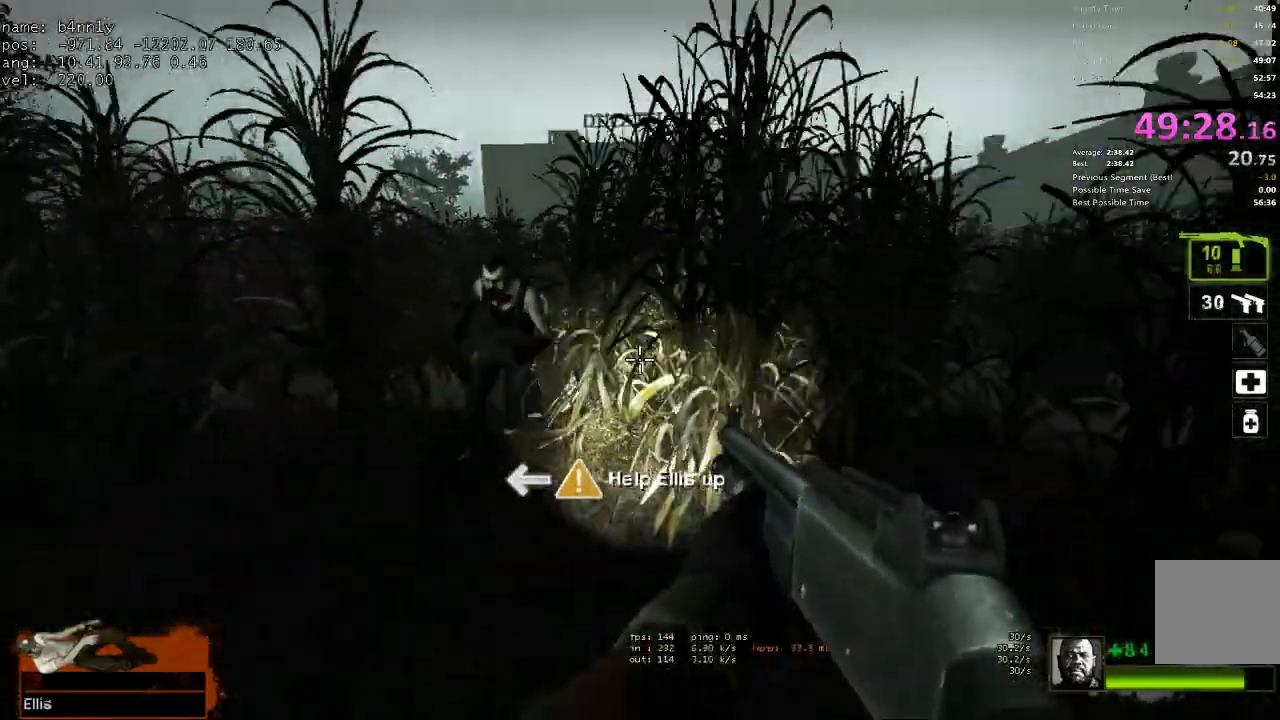
{"keys": ["w"], "events": [[133, "a", "up"], [167, "d", "down"], [500, "d", "up"]]}
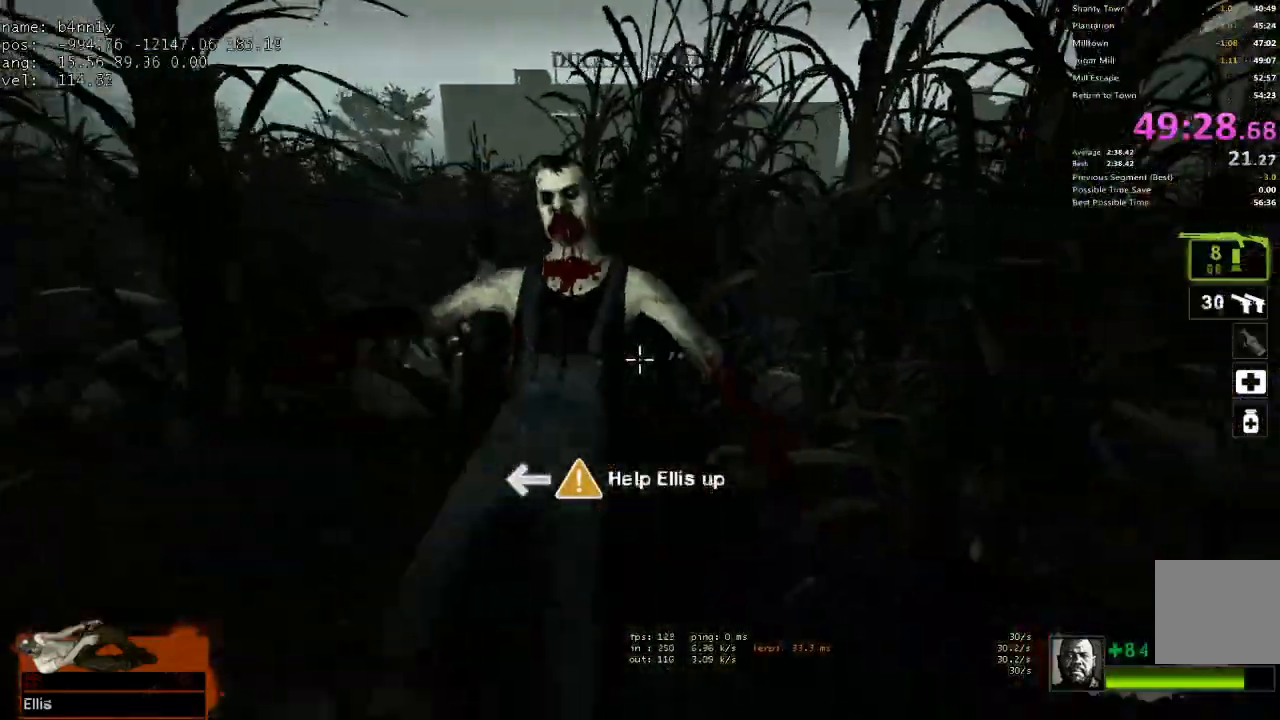
{"keys": ["space", "w"], "events": [[467, "space", "down"]]}
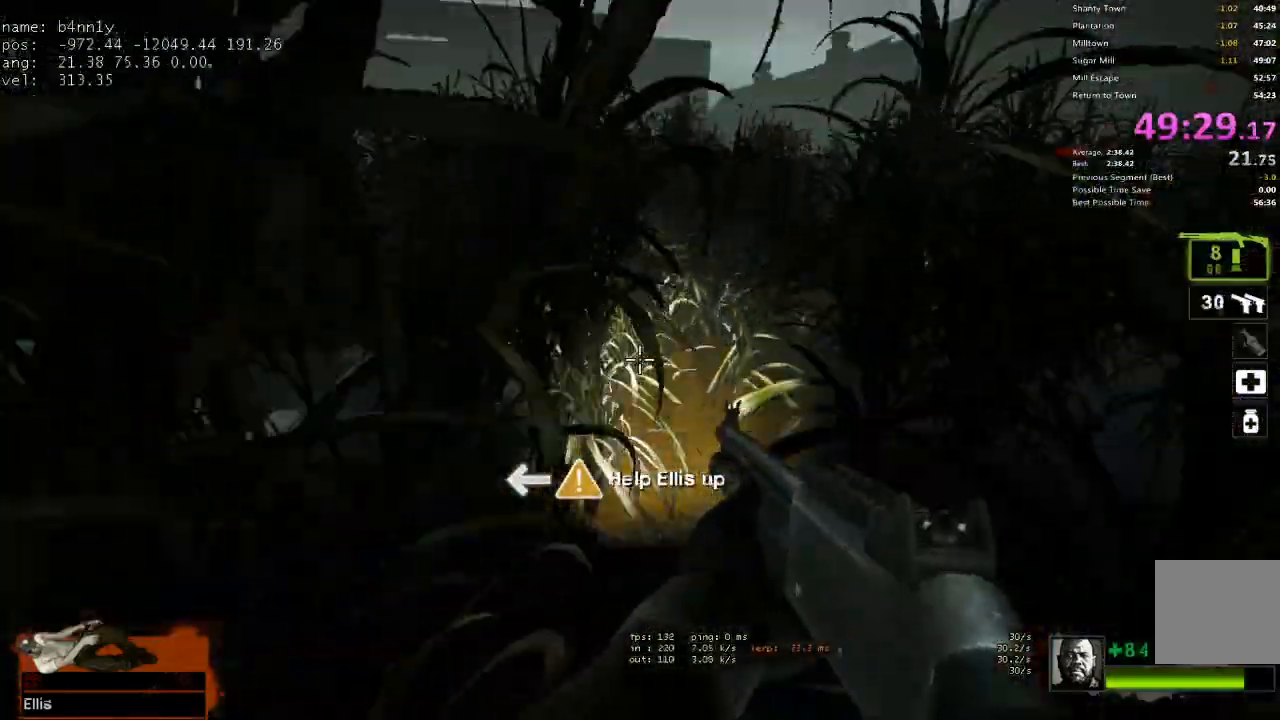
{"keys": ["d"], "events": [[17, "a", "down"], [67, "w", "up"], [117, "space", "up"], [250, "d", "down"], [350, "a", "up"]]}
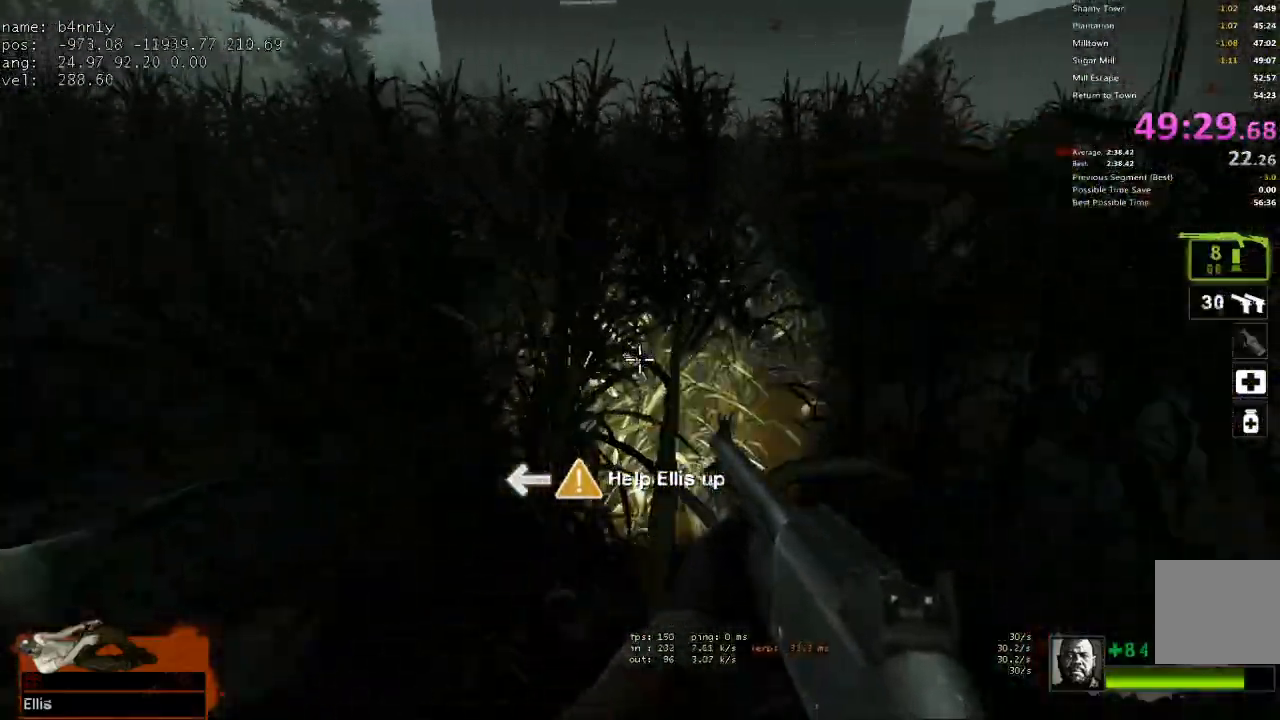
{"keys": ["a"], "events": [[167, "space", "down"], [217, "a", "down"], [217, "d", "up"], [267, "space", "up"]]}